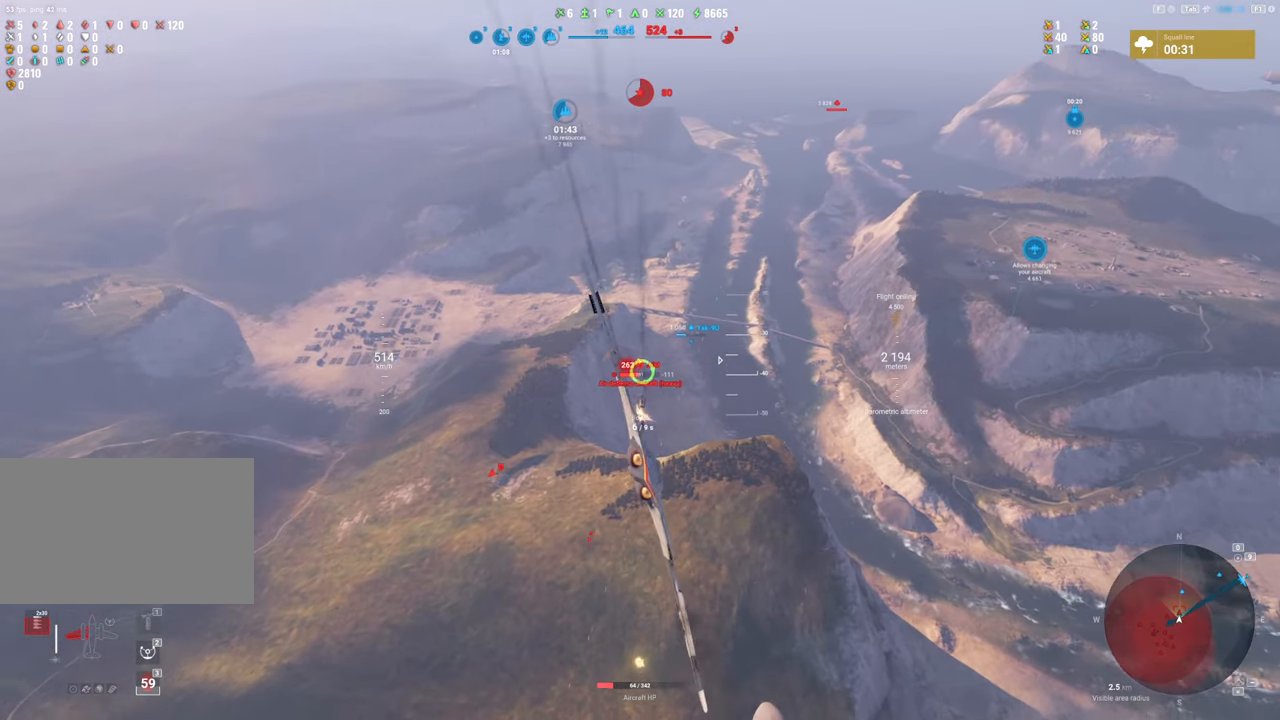
Gameplay with keyboard and mouse; each line is a JSON object with the keys and mouse buttons held at the frame after it. "events" lists presses ("down") and releases ("up") of "1", "2", "3", "4", "5", "a", "alt", "c", "caps_lock", "ctrl", "d", "e", "f", "g", "q", "r", "s", "shift", "space", "t", "tab", "v", "w", "x", "z", "mouse_left", "mouse_wheel" and "mouse_right" between this image and that frame as [ms after this image, input, new state], when the widget could be followed in between. "mouse_left", "mouse_wheel", "mouse_right" = the "left", "wheel", "right" buttons of the "mouse" list. No other keys are recorded. "wheel" means that the mouse wheel is clicked or scrolled. "mouse_move" is the direction in which the mouse moves at that frame (one of eight, or "still"), when it could be read.
{"keys": ["d", "s"], "mouse": ["left"], "mouse_move": "up", "events": [[500, "s", "down"]]}
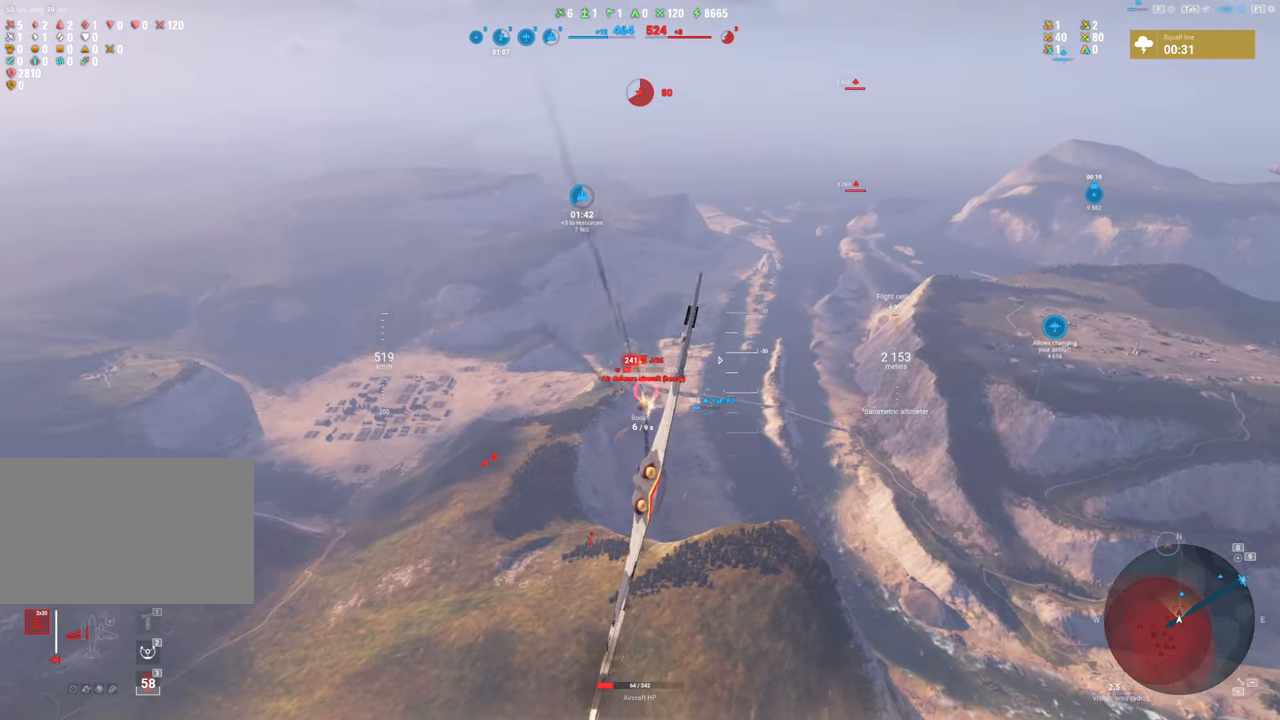
{"keys": ["d", "s"], "mouse": ["left"], "mouse_move": "up", "events": []}
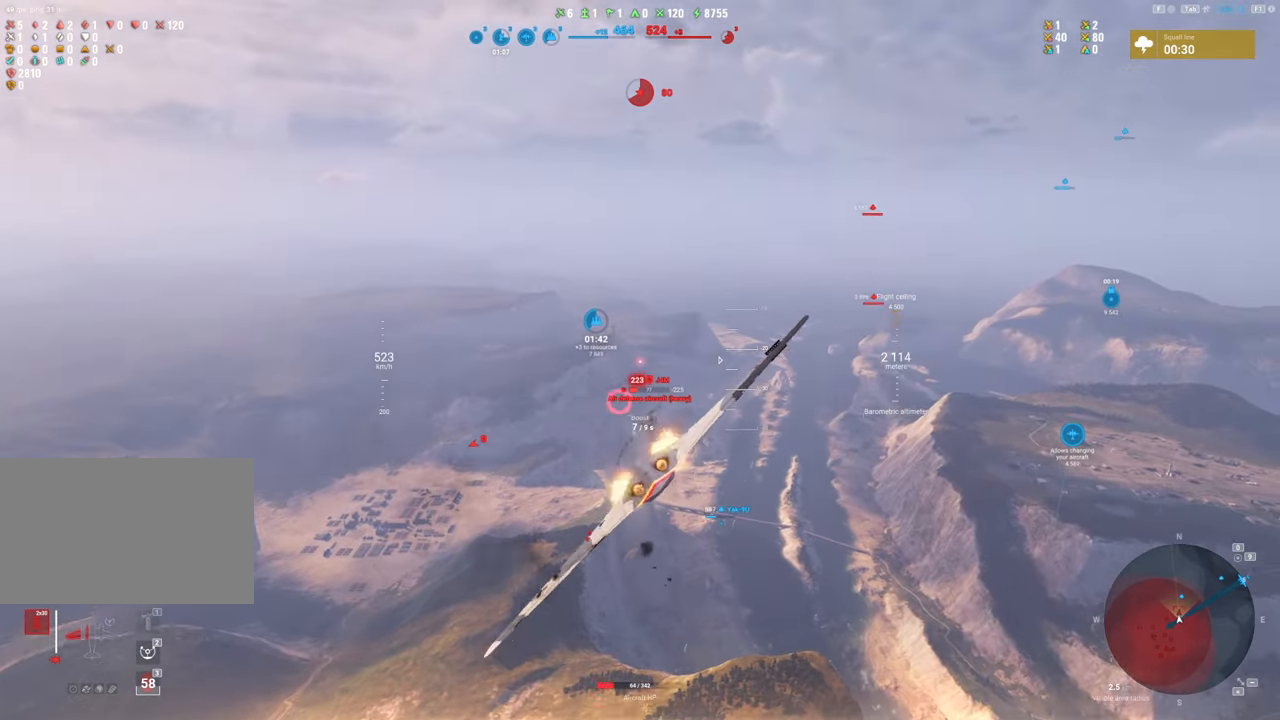
{"keys": [], "mouse": [], "mouse_move": "still", "events": [[150, "mouse_left", "up"], [250, "d", "up"], [300, "s", "up"]]}
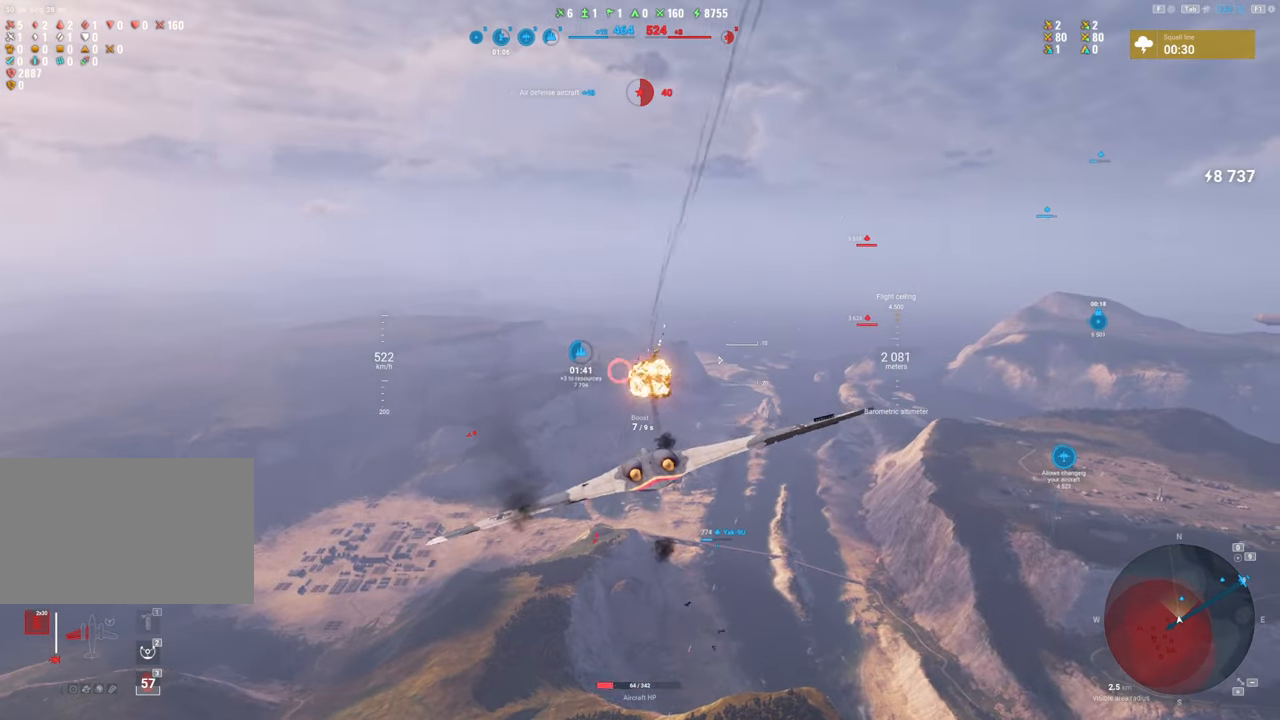
{"keys": ["a", "s"], "mouse": [], "mouse_move": "still", "events": [[117, "a", "down"], [317, "s", "down"]]}
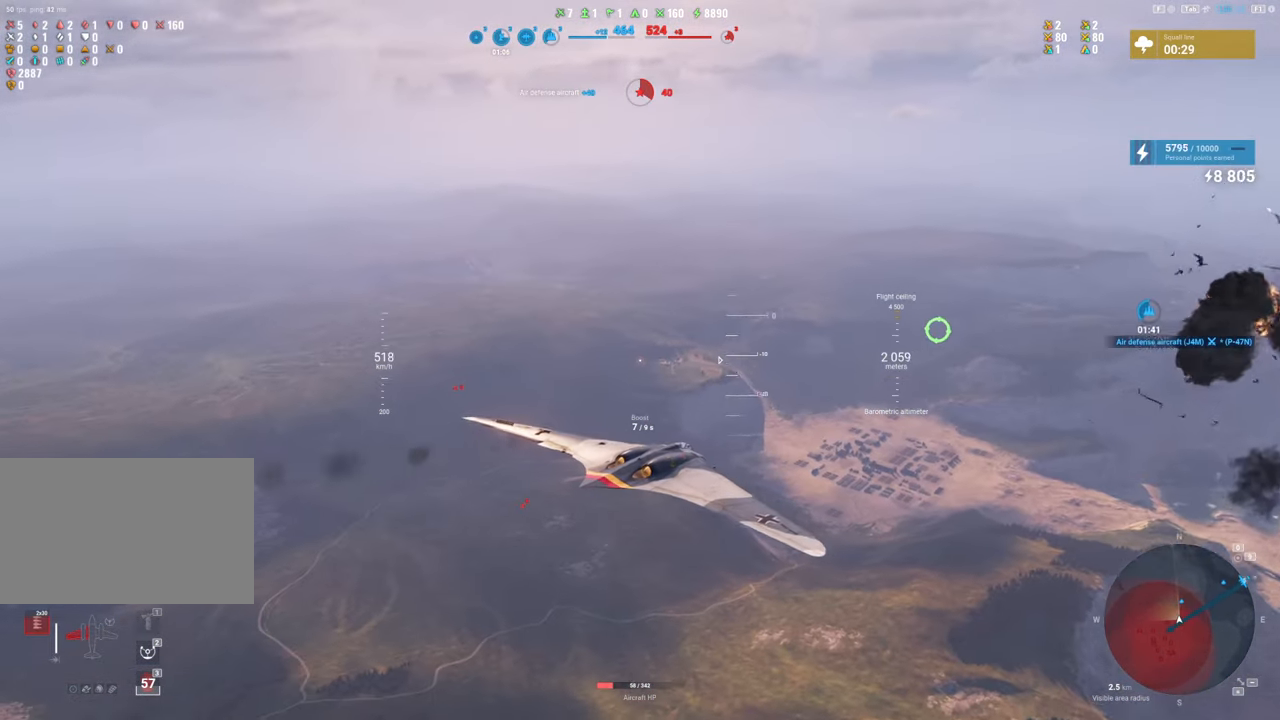
{"keys": ["a", "s"], "mouse": [], "mouse_move": "up-left", "events": []}
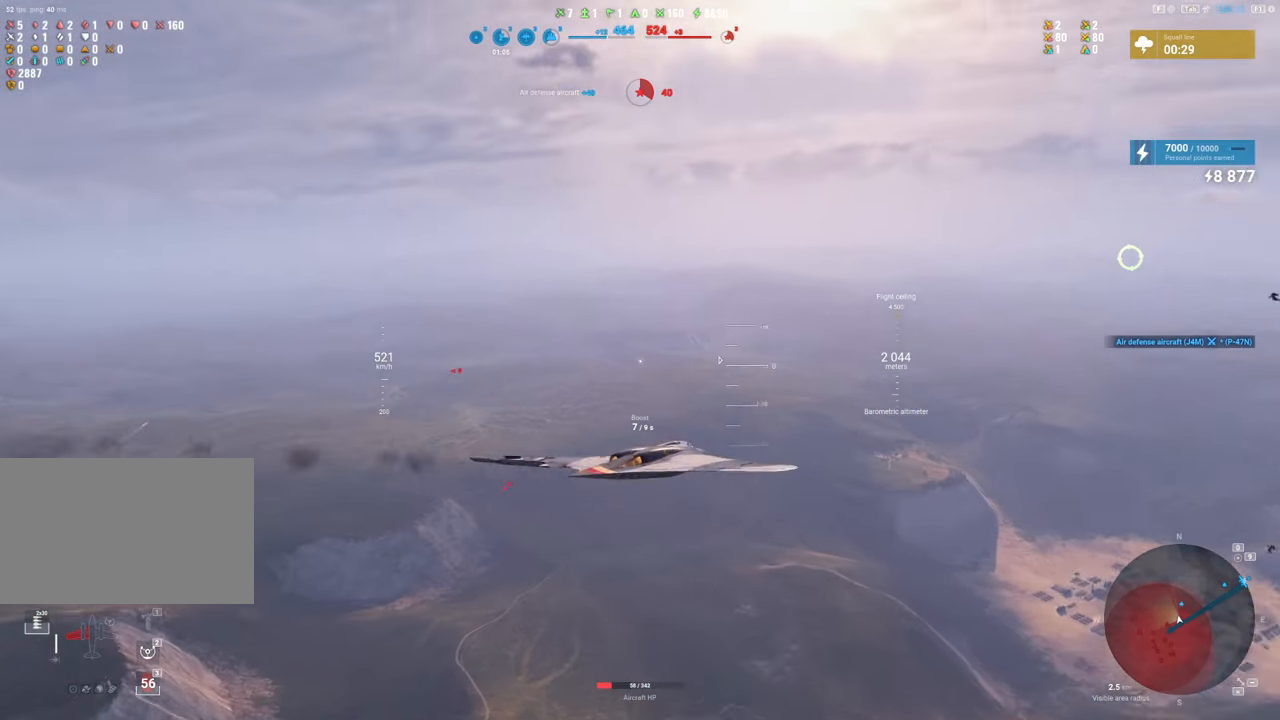
{"keys": ["a", "s"], "mouse": [], "mouse_move": "still", "events": []}
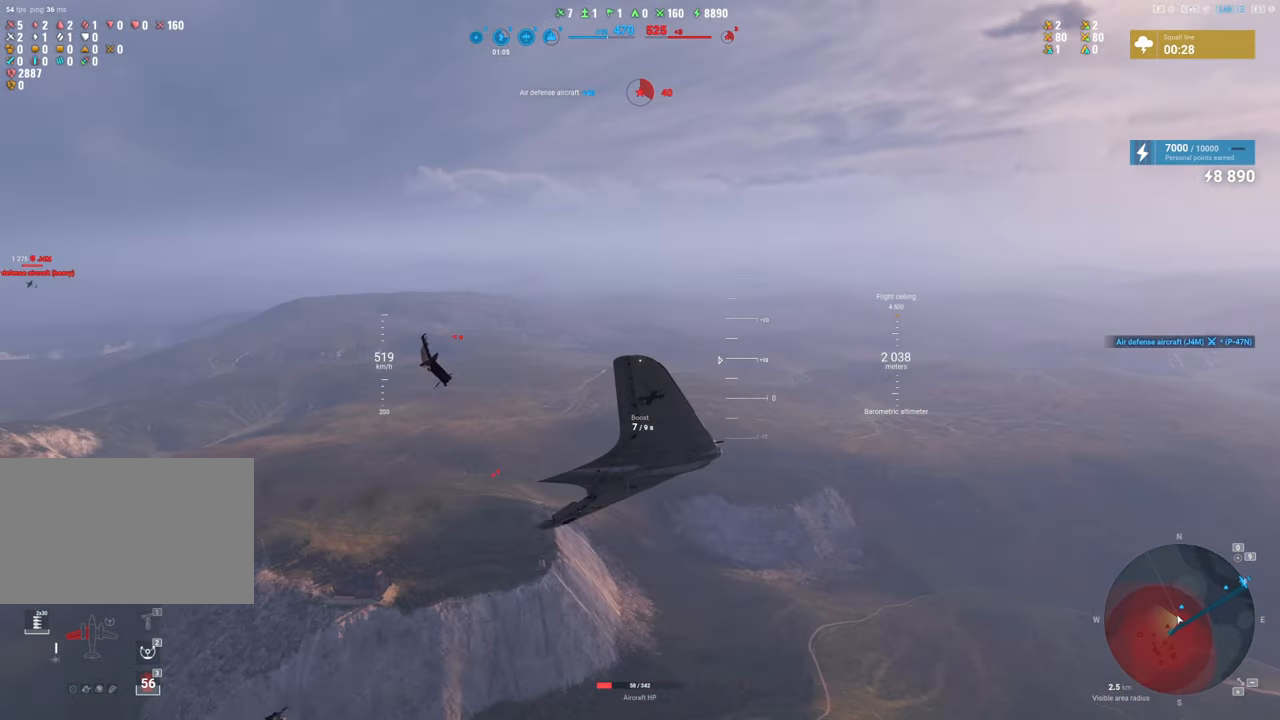
{"keys": ["q", "s"], "mouse": [], "mouse_move": "up", "events": [[67, "a", "up"], [167, "q", "down"]]}
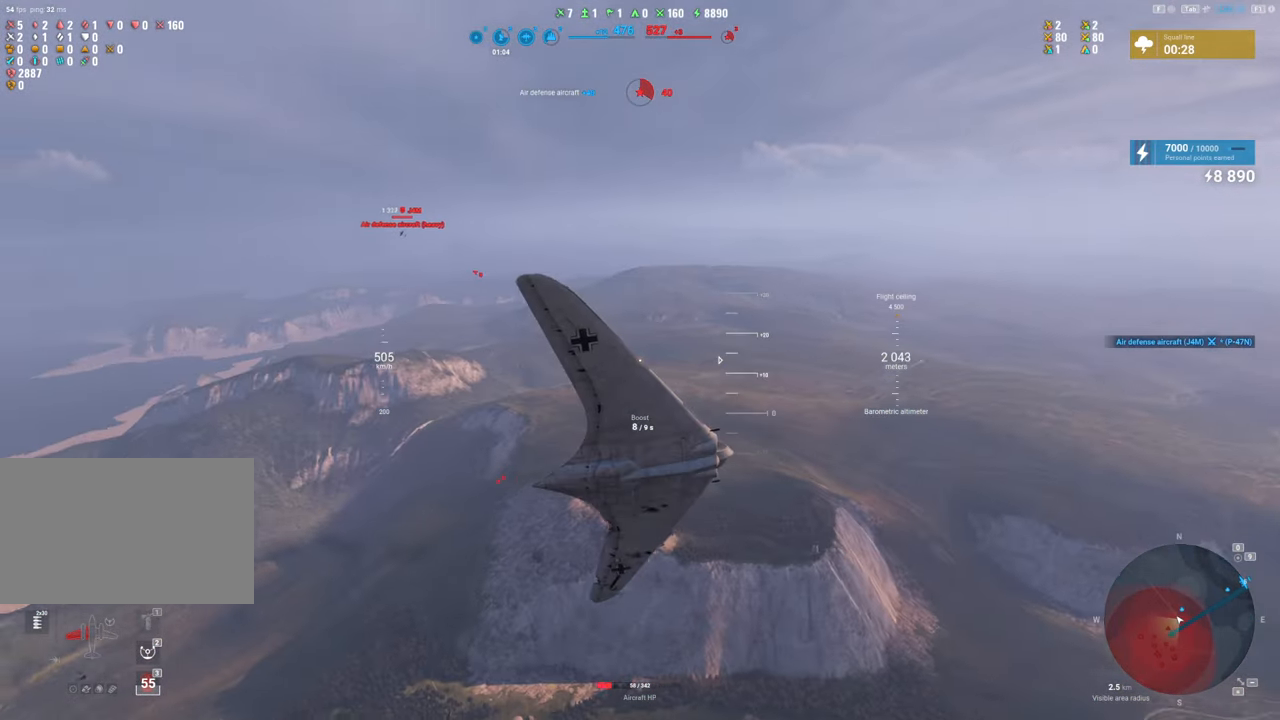
{"keys": ["q", "s"], "mouse": [], "mouse_move": "still", "events": []}
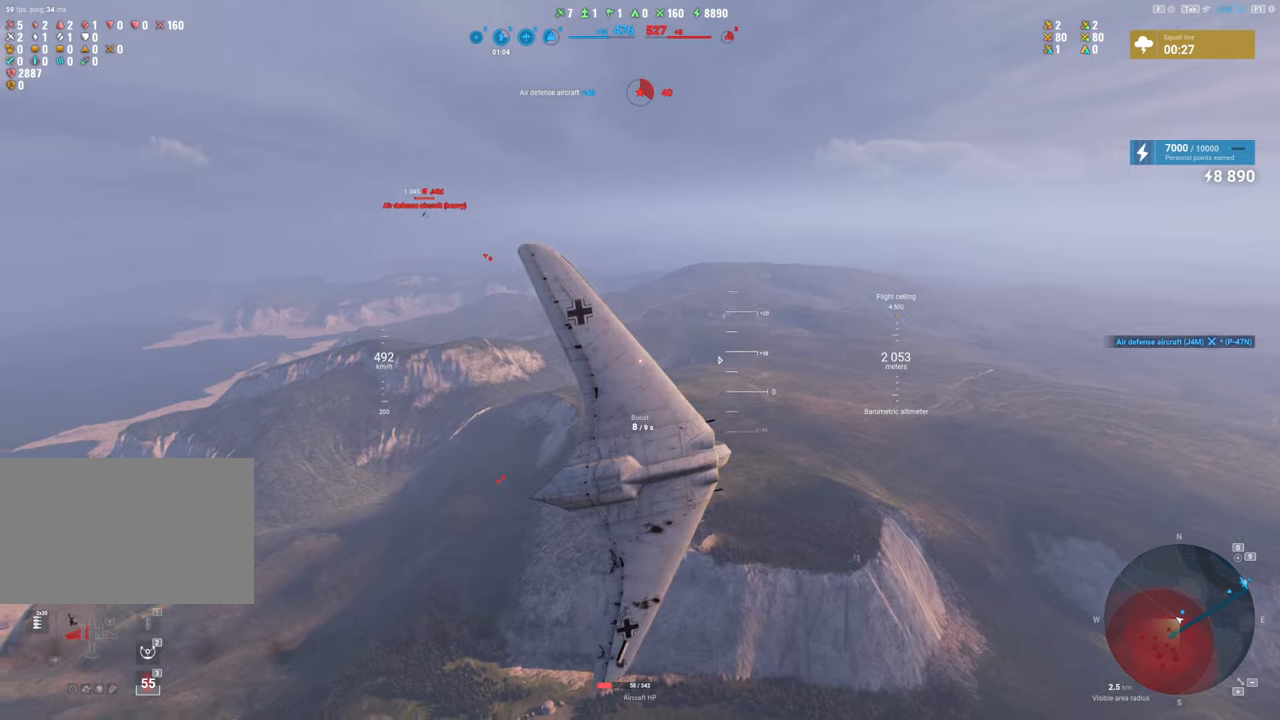
{"keys": ["q", "s"], "mouse": [], "mouse_move": "left", "events": []}
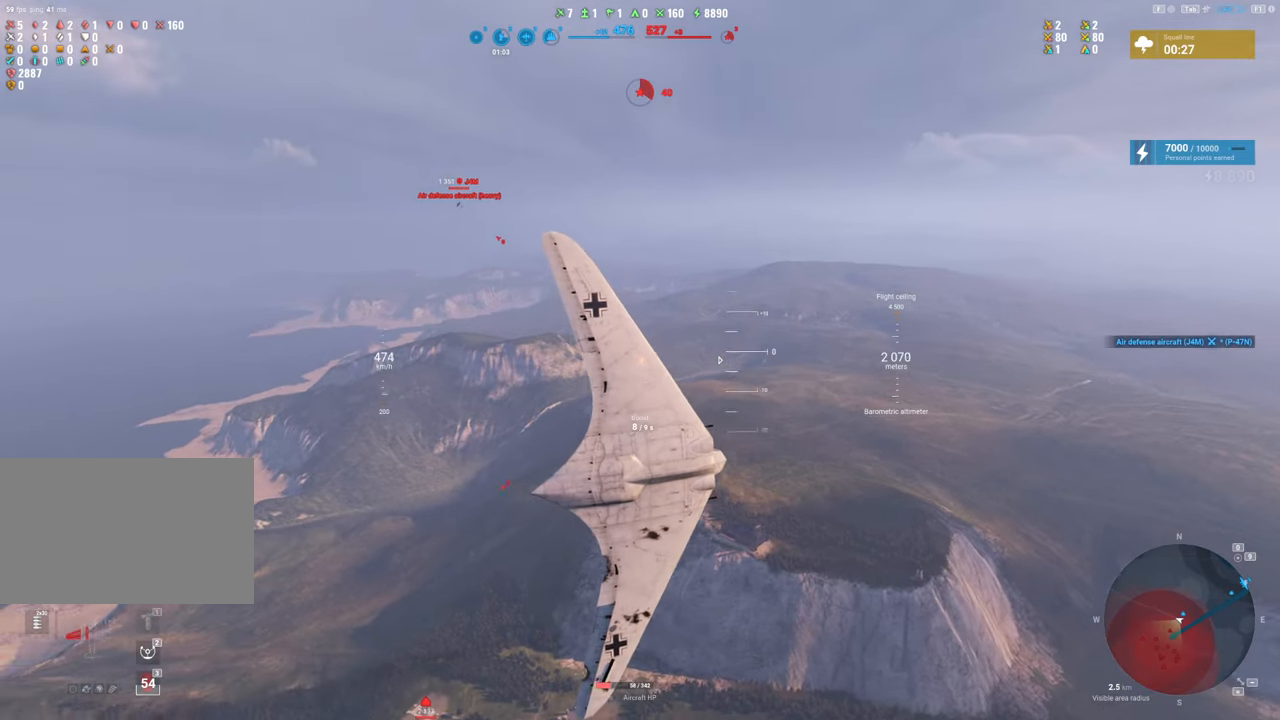
{"keys": ["s"], "mouse": [], "mouse_move": "still", "events": [[167, "q", "up"]]}
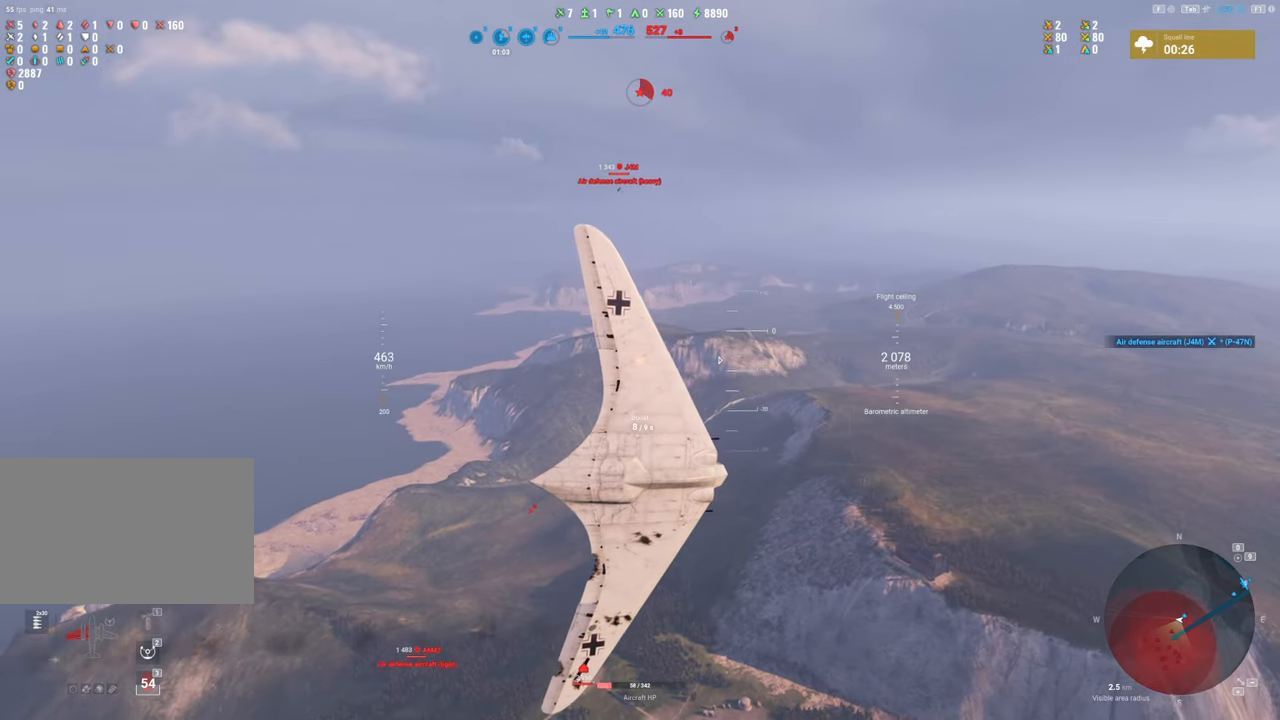
{"keys": ["s"], "mouse": [], "mouse_move": "still", "events": []}
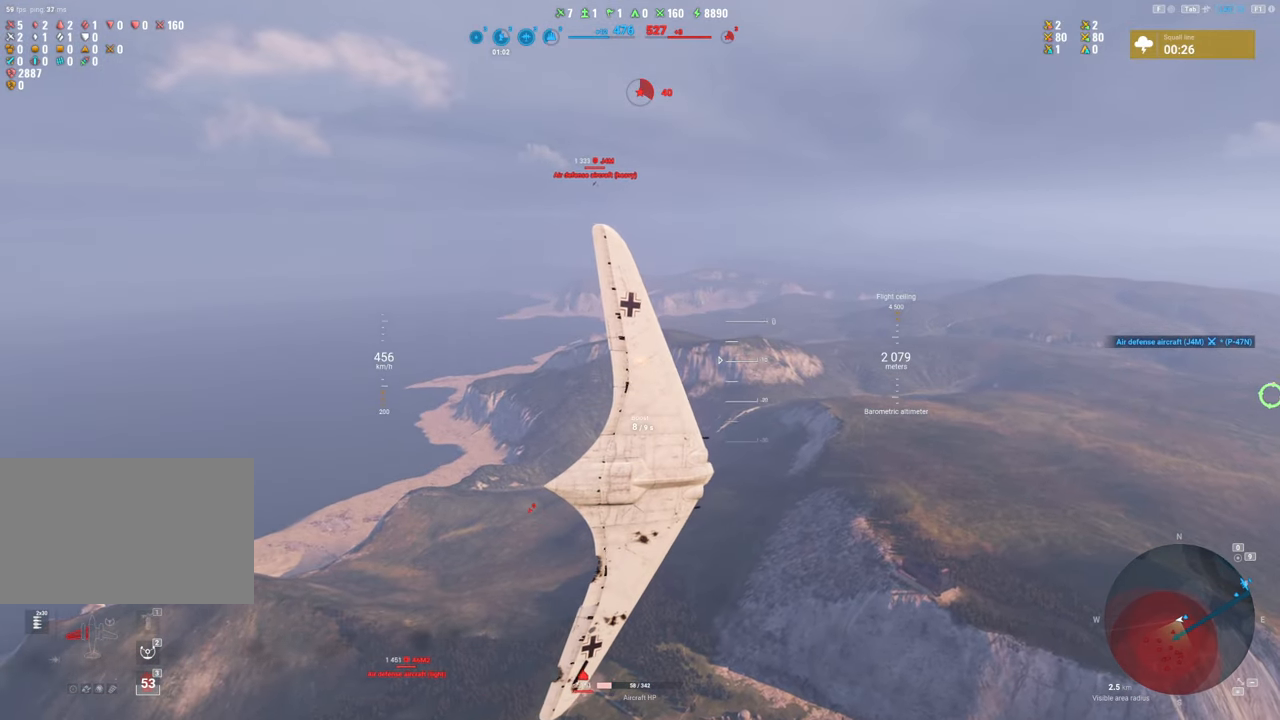
{"keys": ["s"], "mouse": [], "mouse_move": "left", "events": []}
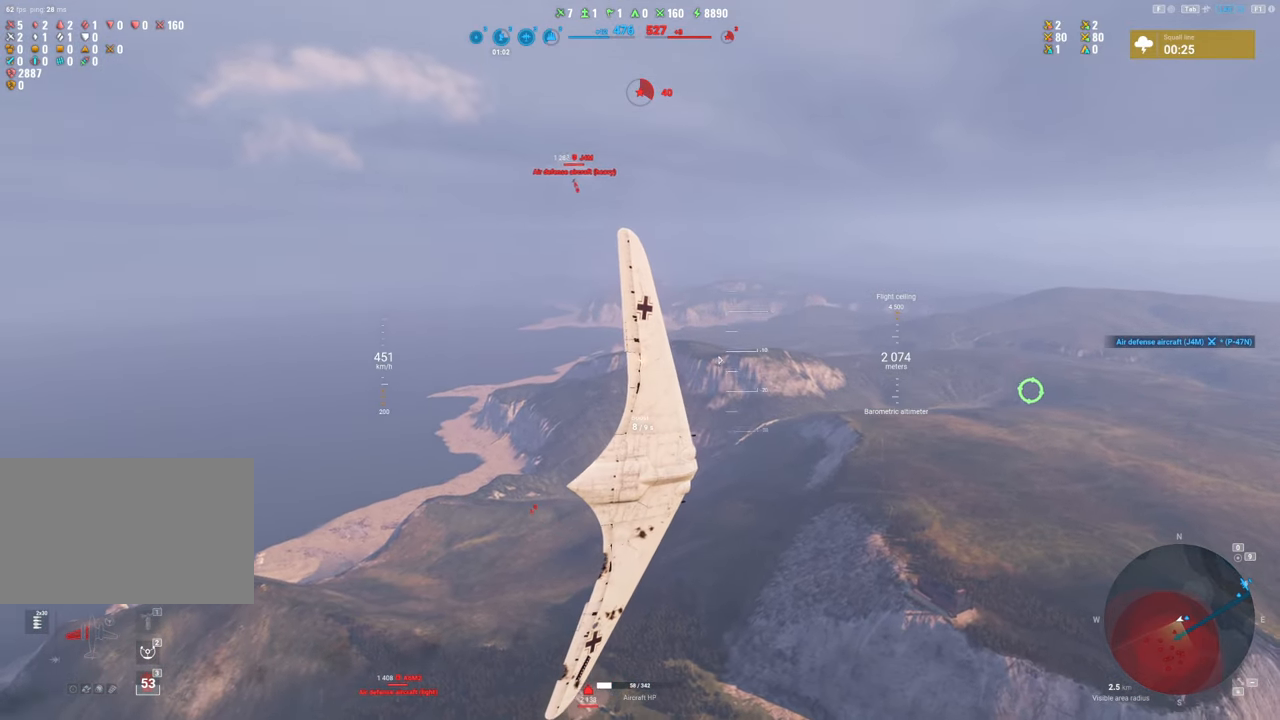
{"keys": ["s"], "mouse": [], "mouse_move": "up", "events": []}
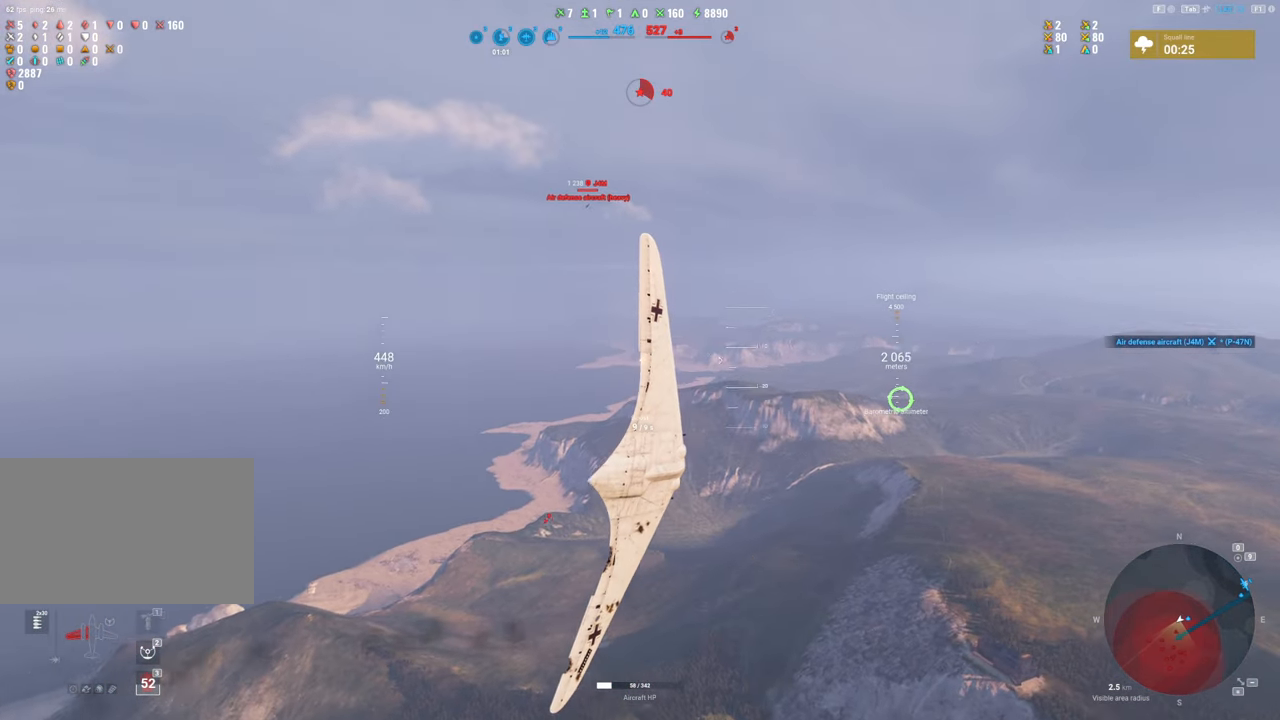
{"keys": ["s"], "mouse": [], "mouse_move": "still", "events": []}
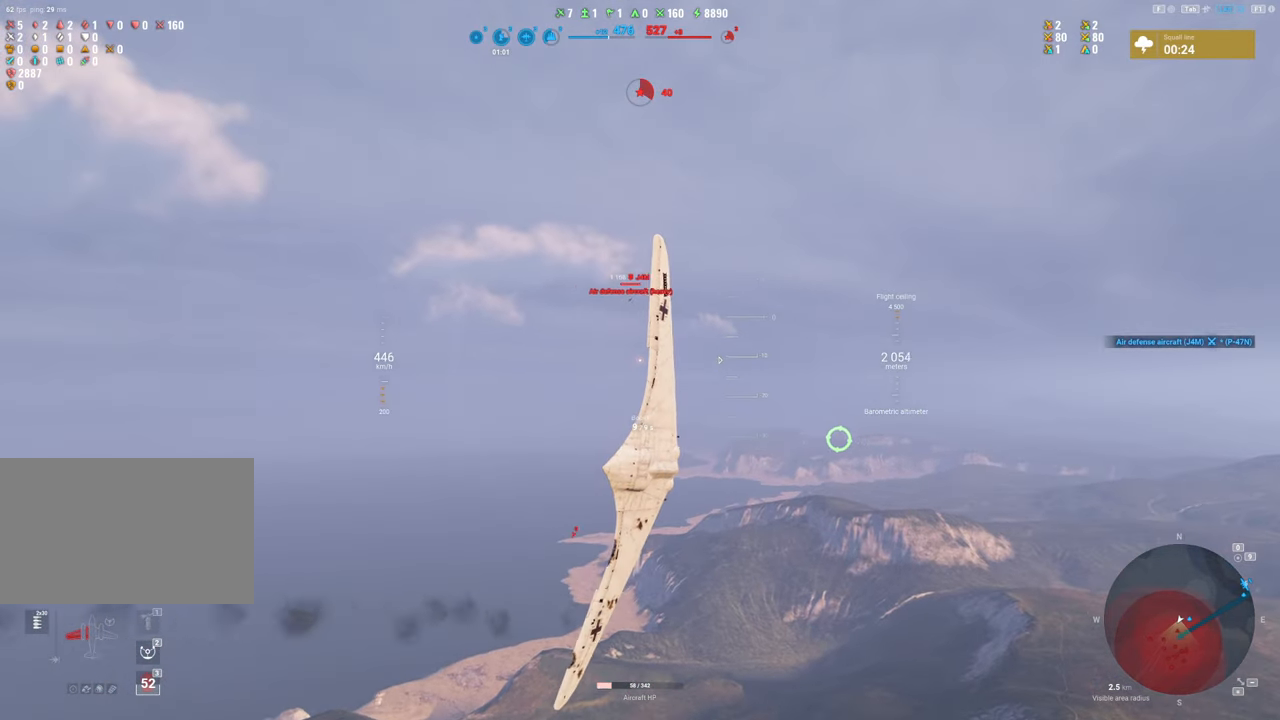
{"keys": ["s"], "mouse": [], "mouse_move": "still", "events": []}
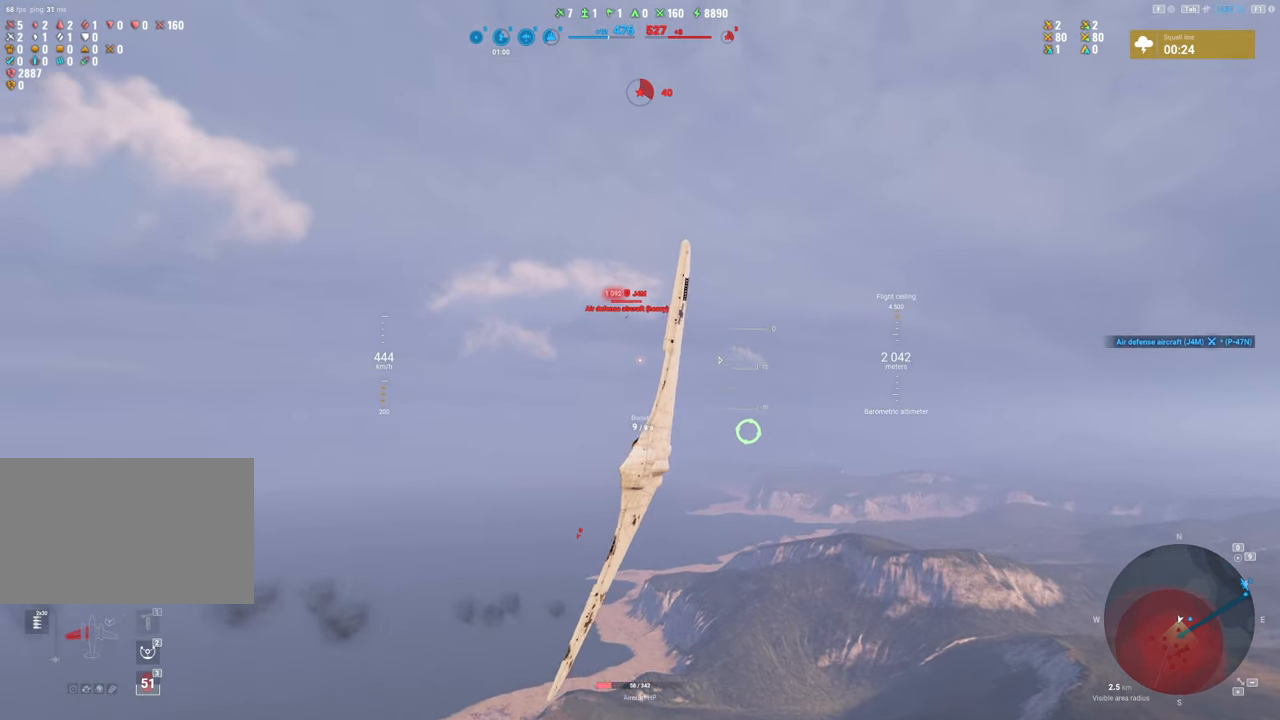
{"keys": ["a", "s"], "mouse": [], "mouse_move": "right", "events": [[217, "a", "down"]]}
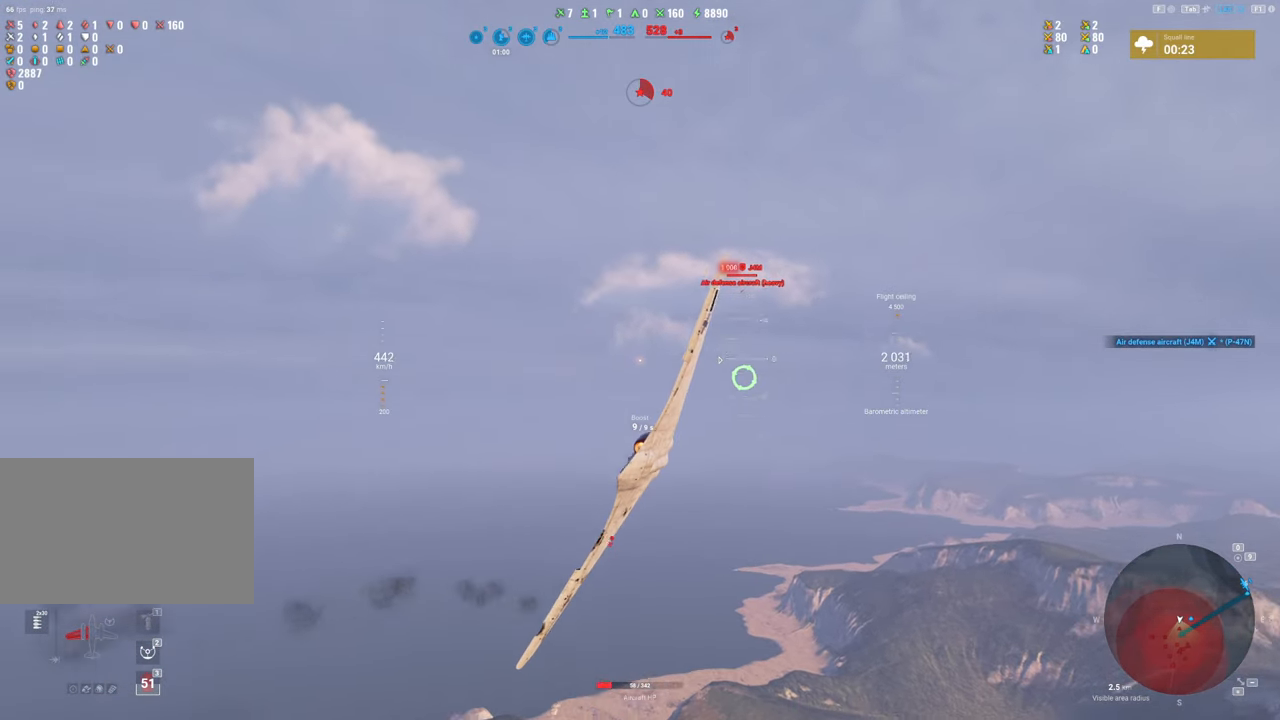
{"keys": ["d", "s"], "mouse": [], "mouse_move": "up-right", "events": [[184, "a", "up"], [367, "d", "down"]]}
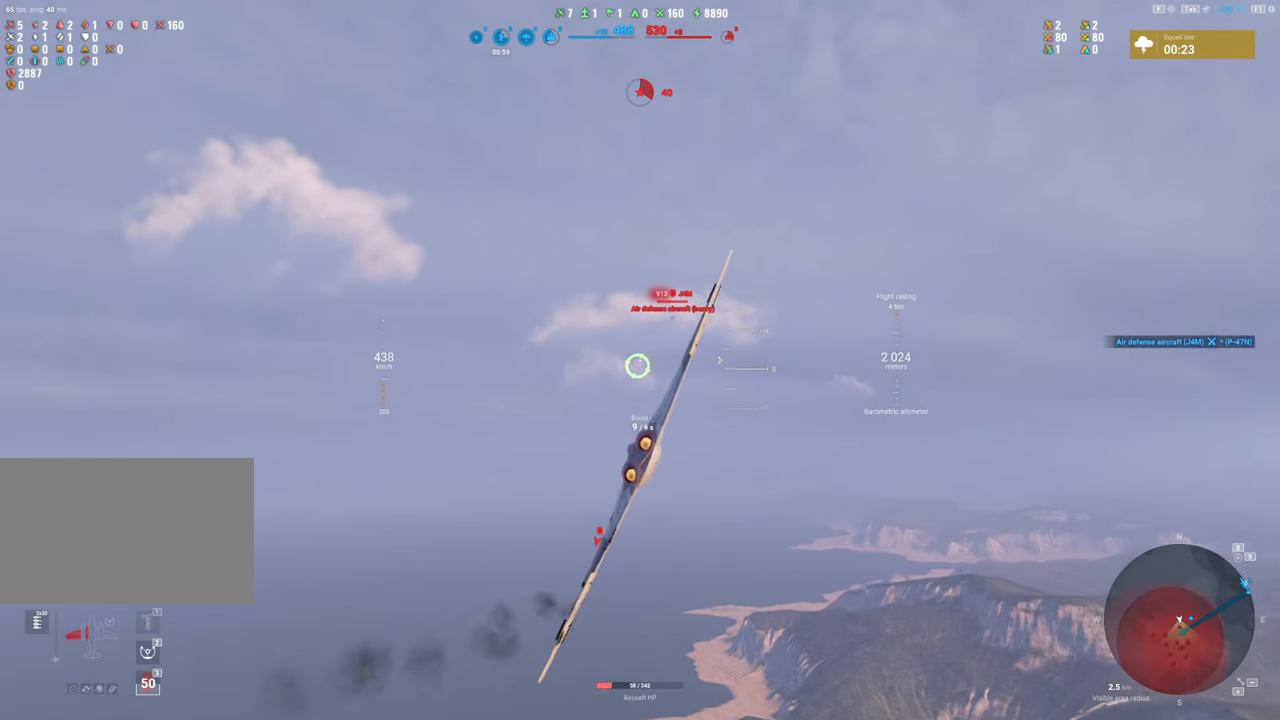
{"keys": [], "mouse": [], "mouse_move": "up", "events": [[200, "s", "up"], [250, "d", "up"]]}
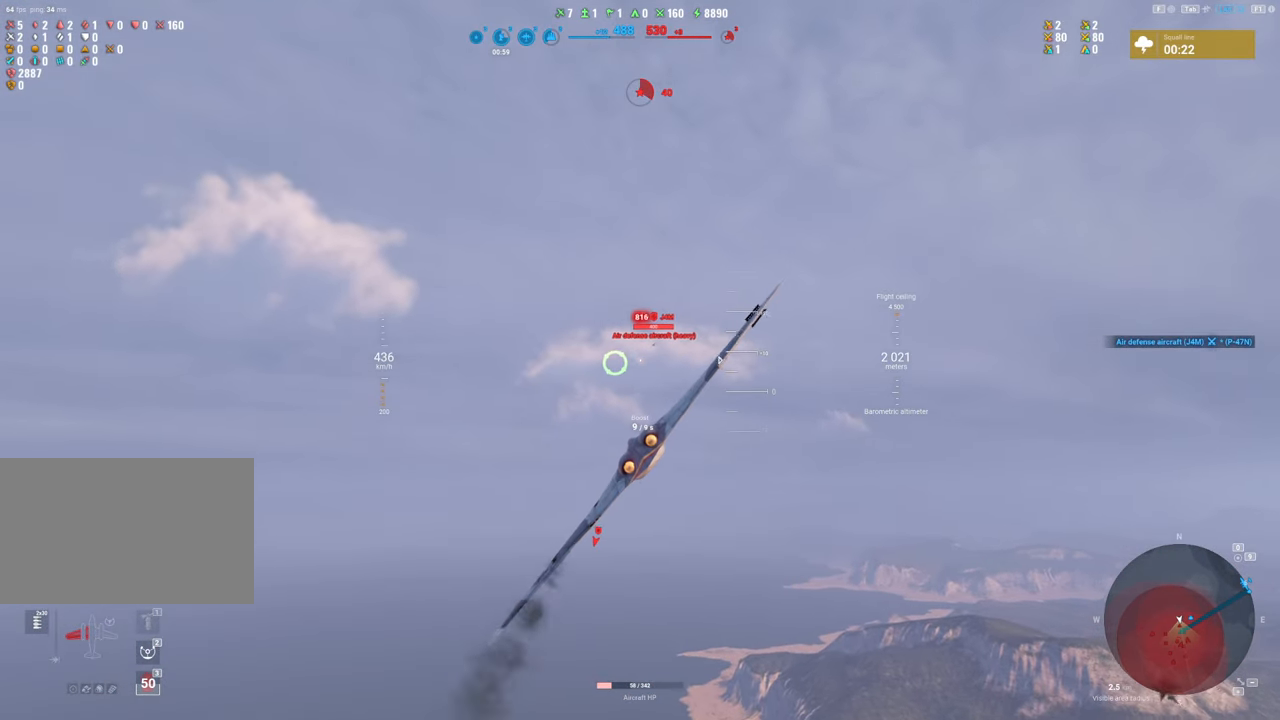
{"keys": [], "mouse": [], "mouse_move": "still", "events": [[34, "a", "down"], [67, "a", "up"]]}
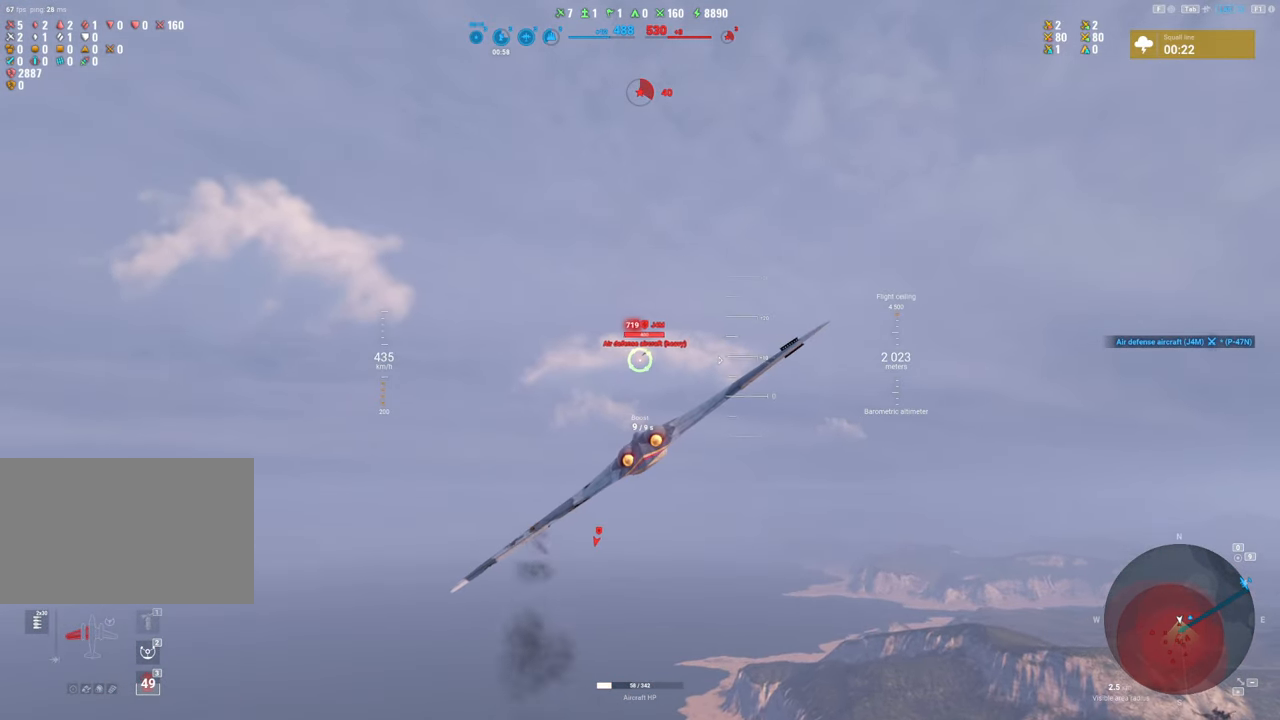
{"keys": ["a"], "mouse": ["left"], "mouse_move": "down-left", "events": [[134, "mouse_left", "down"], [234, "a", "down"]]}
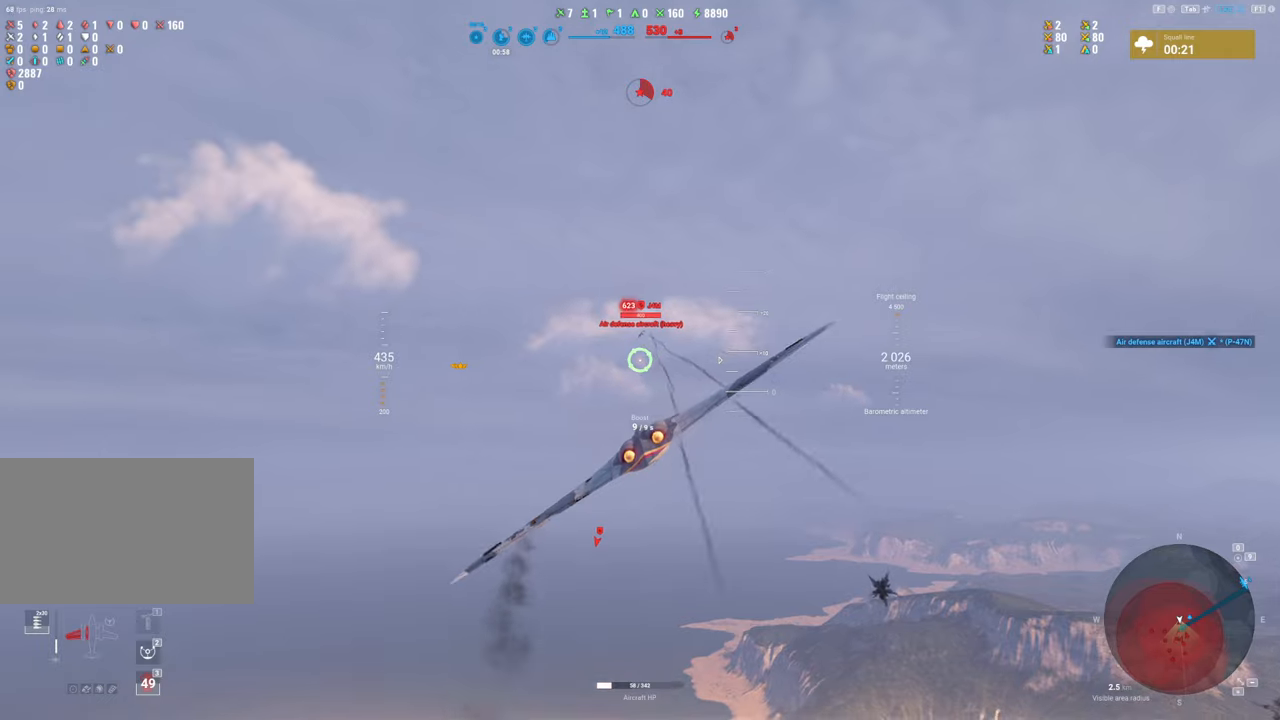
{"keys": ["a"], "mouse": ["left"], "mouse_move": "still", "events": [[100, "mouse_left", "up"], [434, "mouse_left", "down"]]}
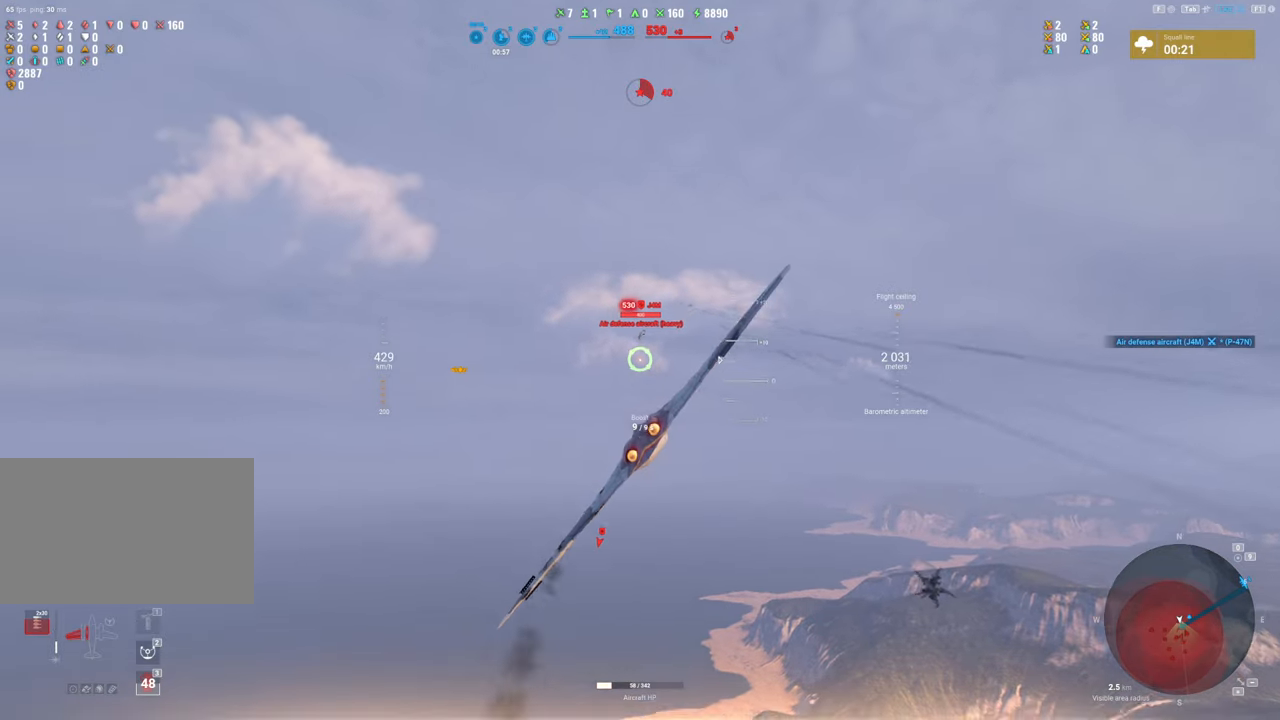
{"keys": ["a"], "mouse": ["left"], "mouse_move": "down-left", "events": []}
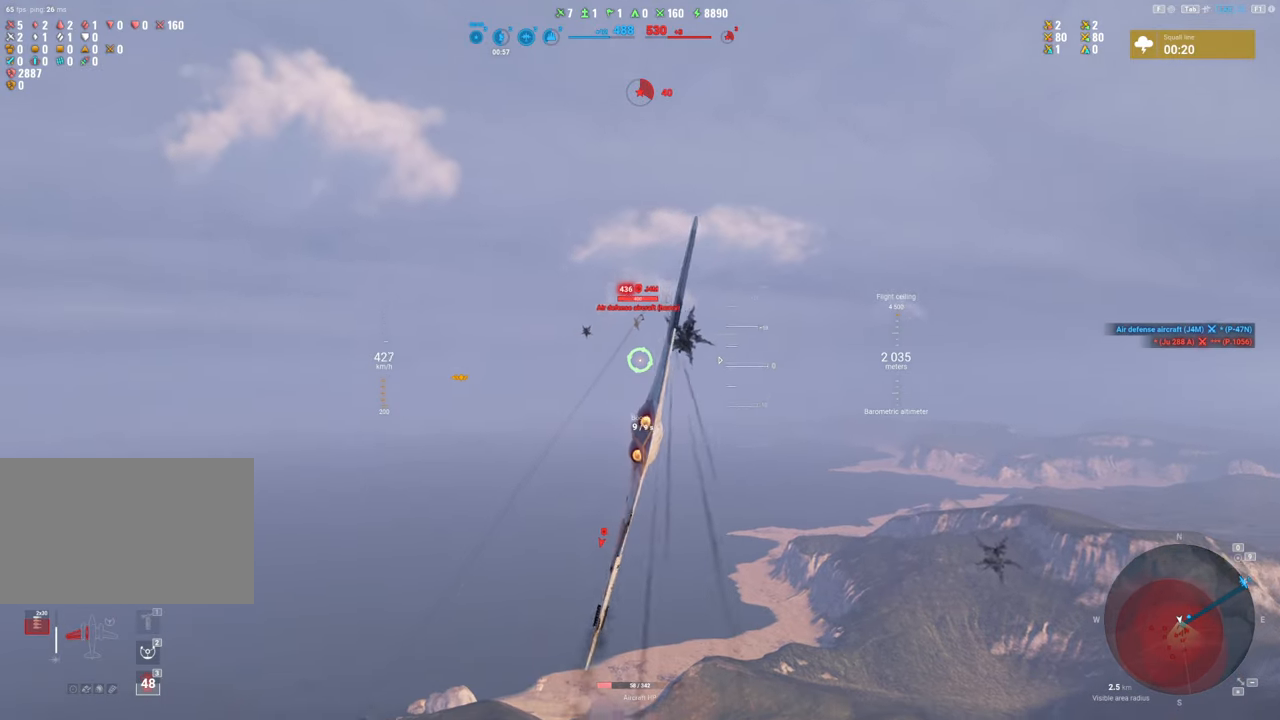
{"keys": ["a"], "mouse": ["left"], "mouse_move": "right", "events": [[234, "mouse_left", "up"], [467, "mouse_left", "down"]]}
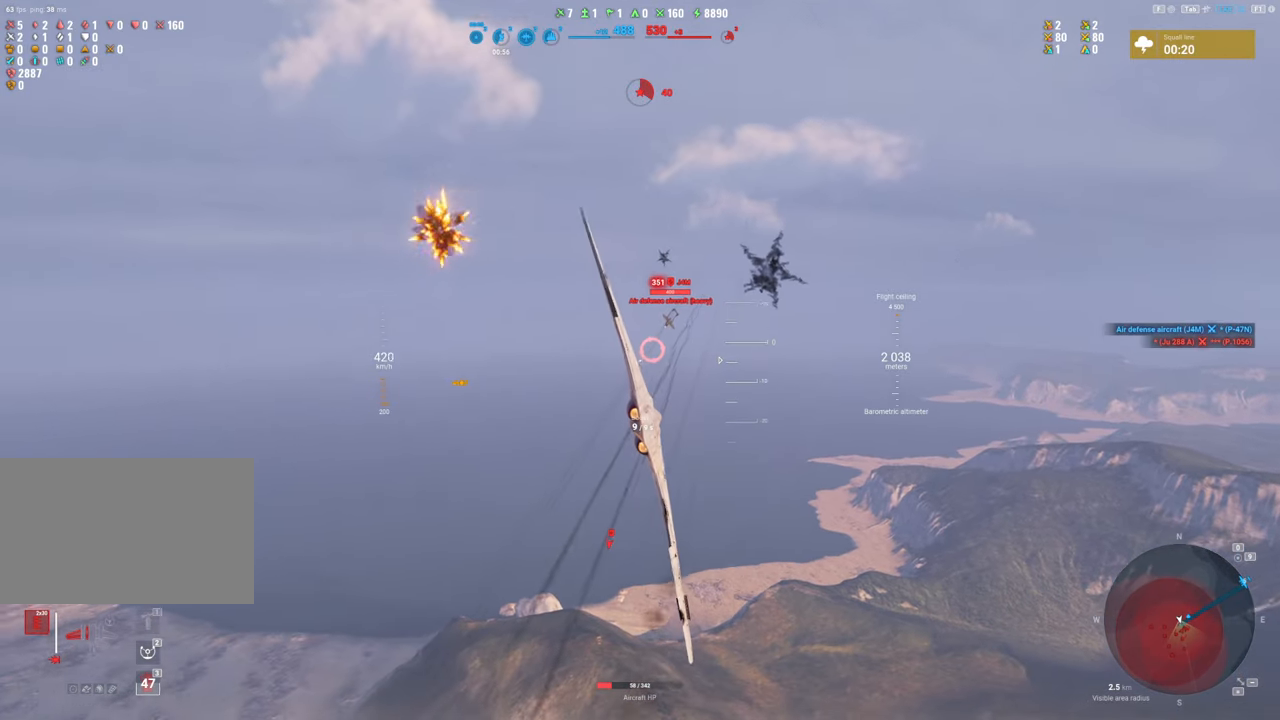
{"keys": ["a"], "mouse": ["left"], "mouse_move": "down", "events": [[17, "a", "up"], [100, "a", "down"]]}
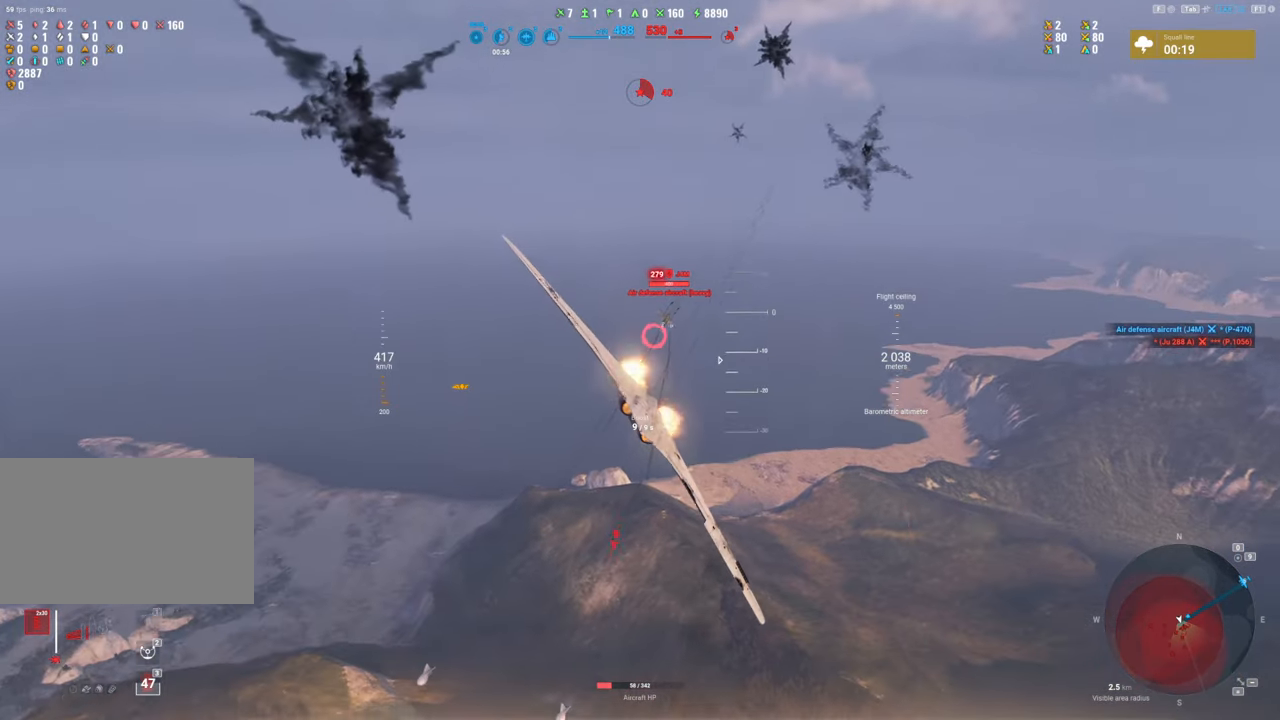
{"keys": ["a"], "mouse": [], "mouse_move": "right", "events": [[167, "mouse_left", "up"]]}
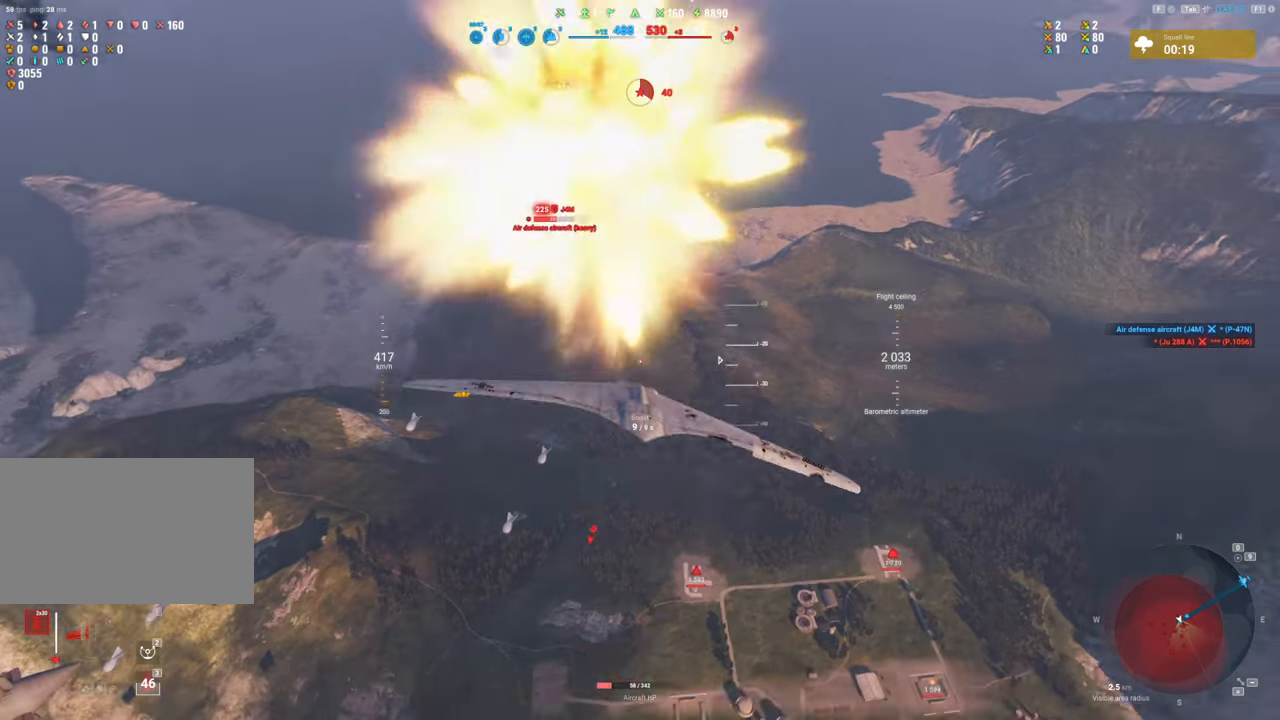
{"keys": ["s"], "mouse": [], "mouse_move": "right", "events": [[184, "s", "down"], [234, "a", "up"]]}
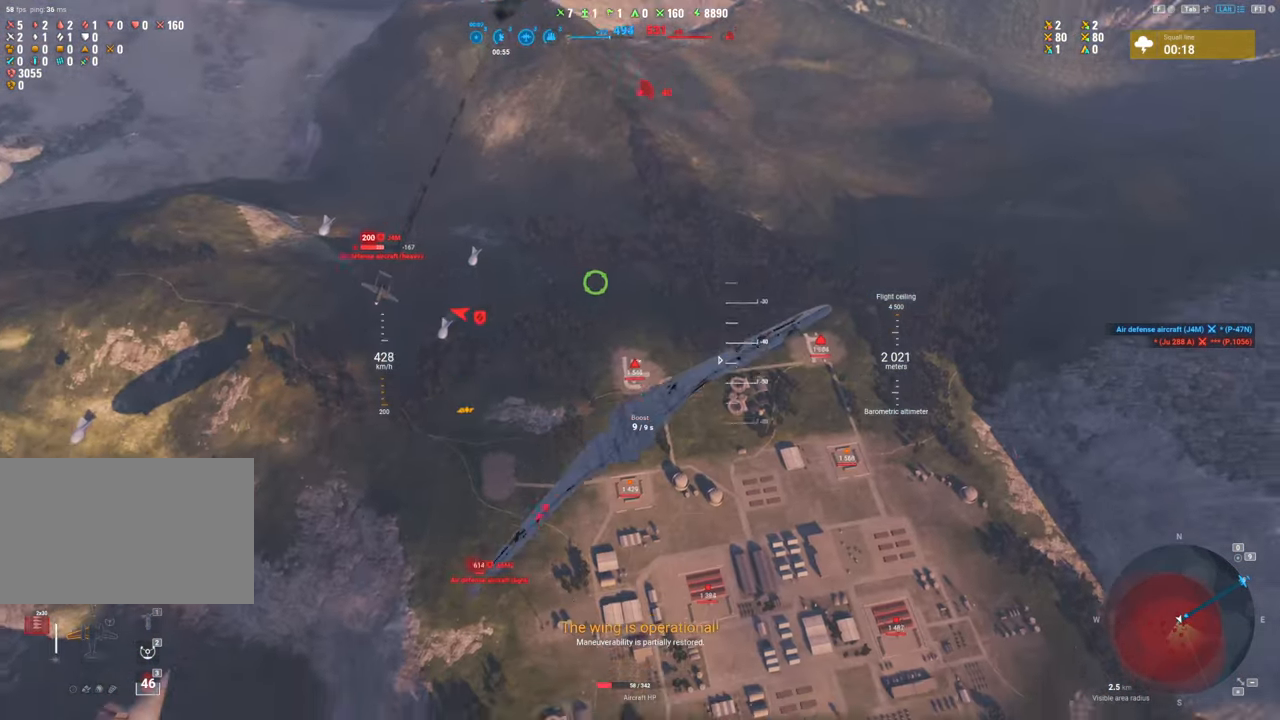
{"keys": ["d", "s"], "mouse": [], "mouse_move": "still", "events": [[200, "d", "down"]]}
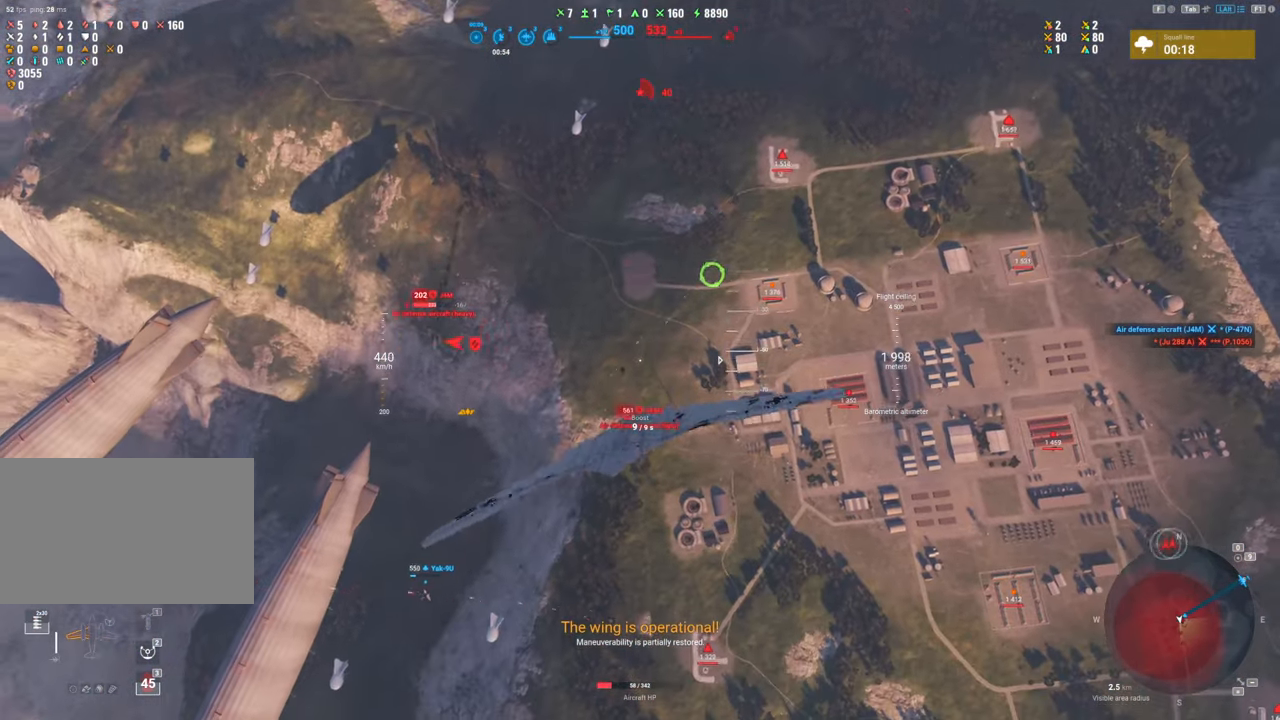
{"keys": ["ctrl"], "mouse": [], "mouse_move": "still", "events": [[217, "d", "up"], [267, "ctrl", "down"], [267, "s", "up"]]}
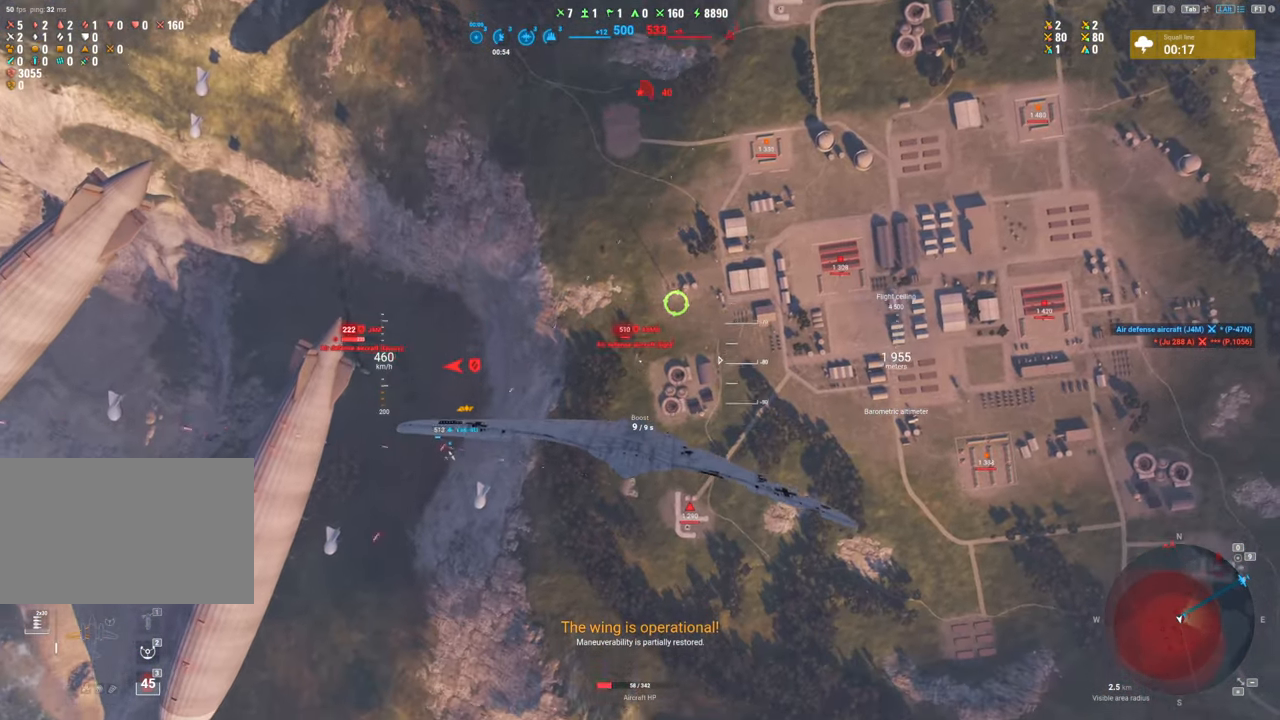
{"keys": ["ctrl"], "mouse": [], "mouse_move": "still", "events": []}